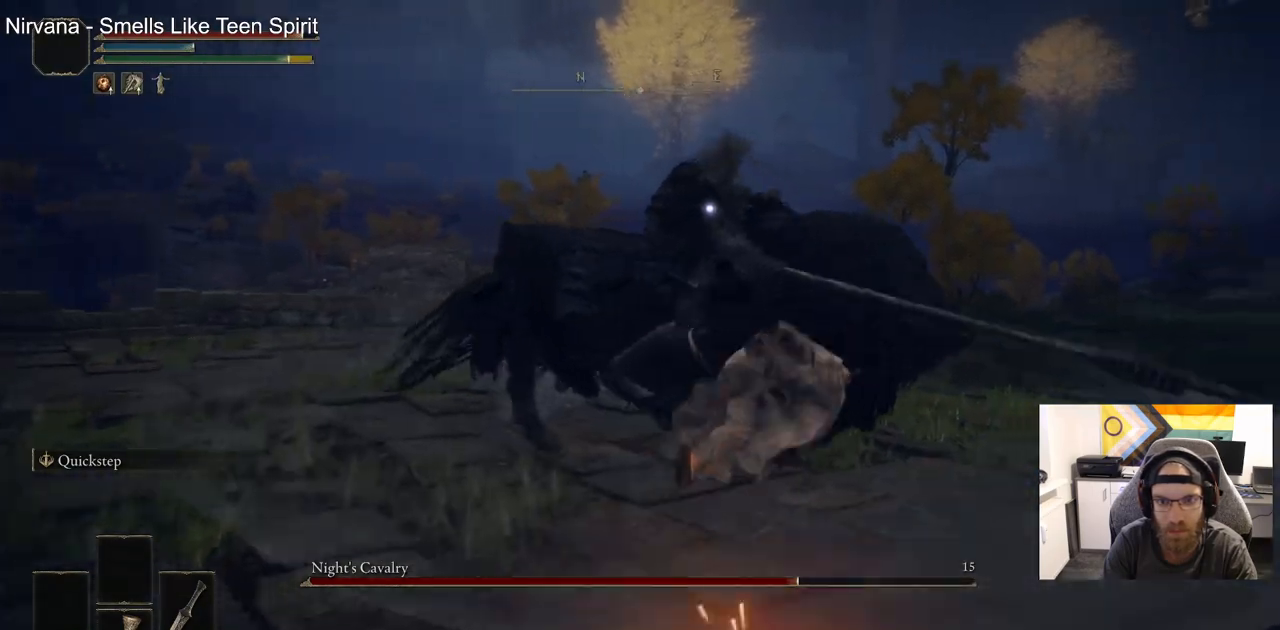
Gameplay with a controller (PlayStation layout); each line is a JSON object with the inputs held at the frame after it. "events" lists button and stick changes between this image and that frame as [ms after this image, input, new state], when the widget could be followed in between.
{"buttons": [], "left_stick": "up-right", "right_stick": "center", "events": [[183, "R1", "down"], [333, "R1", "up"]]}
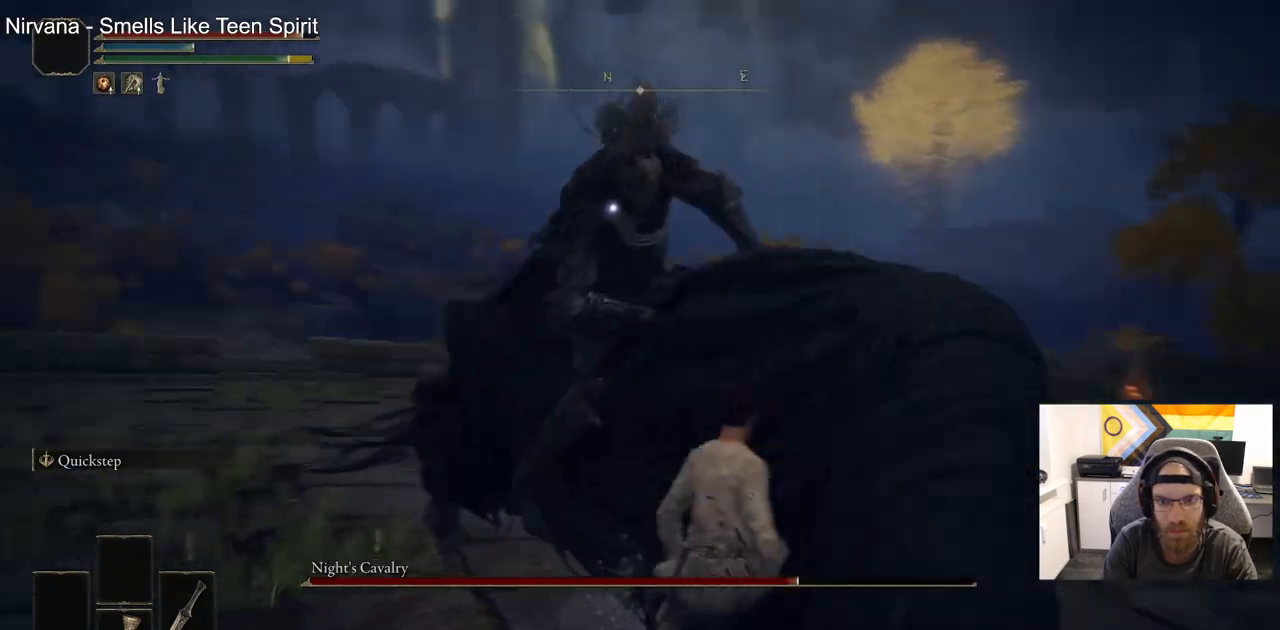
{"buttons": [], "left_stick": "up-right", "right_stick": "center", "events": [[217, "R1", "down"], [367, "R1", "up"]]}
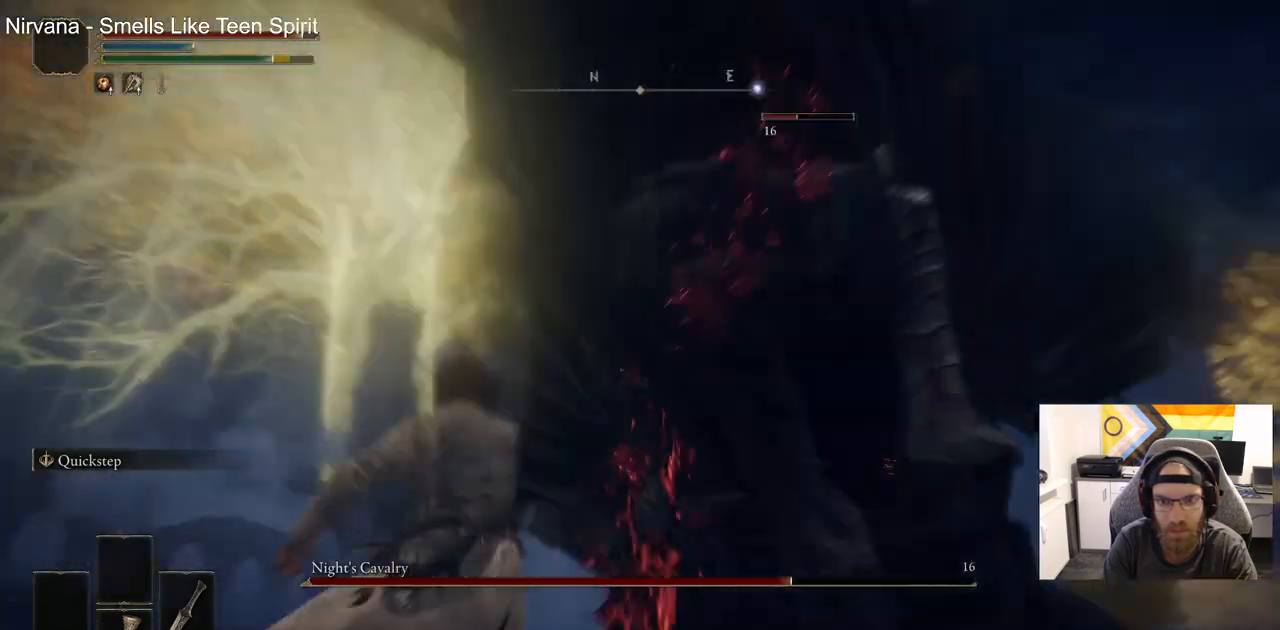
{"buttons": [], "left_stick": "up-right", "right_stick": "center", "events": [[333, "R1", "down"], [467, "R1", "up"]]}
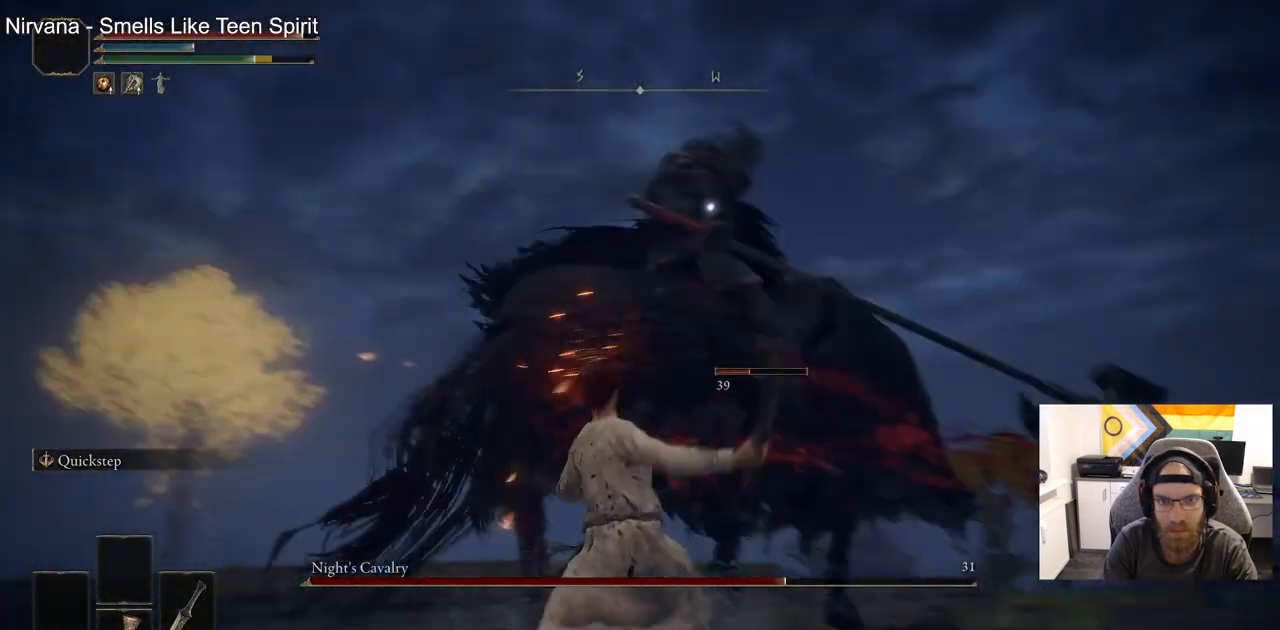
{"buttons": [], "left_stick": "up-right", "right_stick": "center", "events": []}
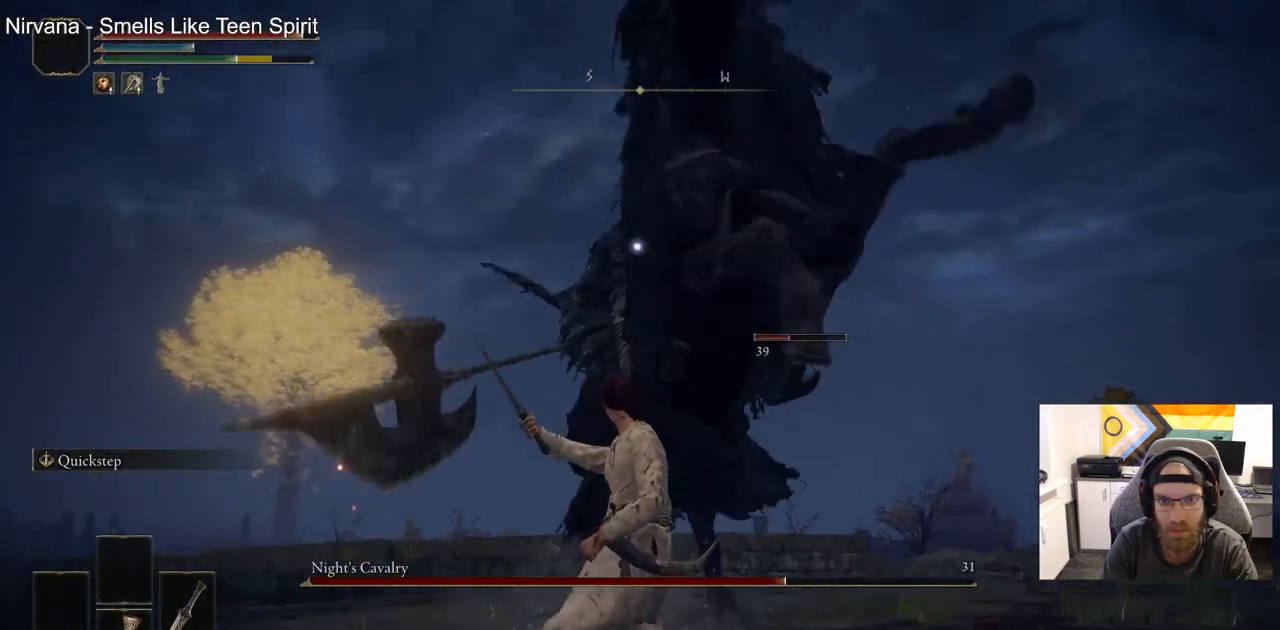
{"buttons": [], "left_stick": "up-right", "right_stick": "center", "events": []}
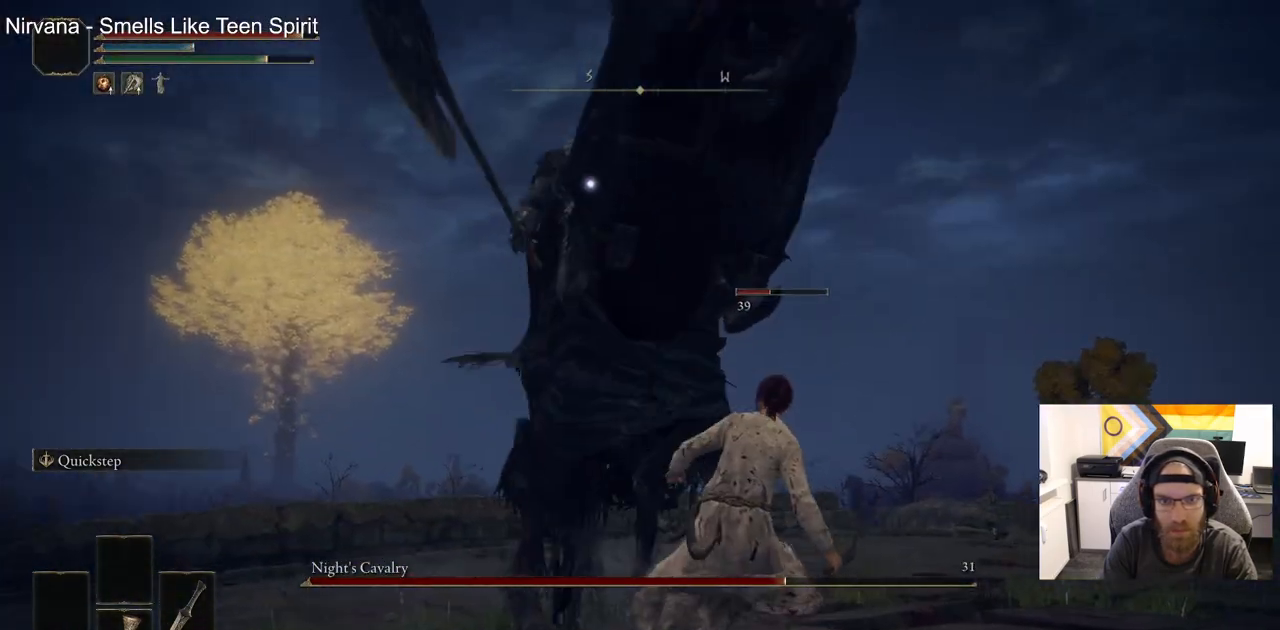
{"buttons": [], "left_stick": "up-right", "right_stick": "center", "events": []}
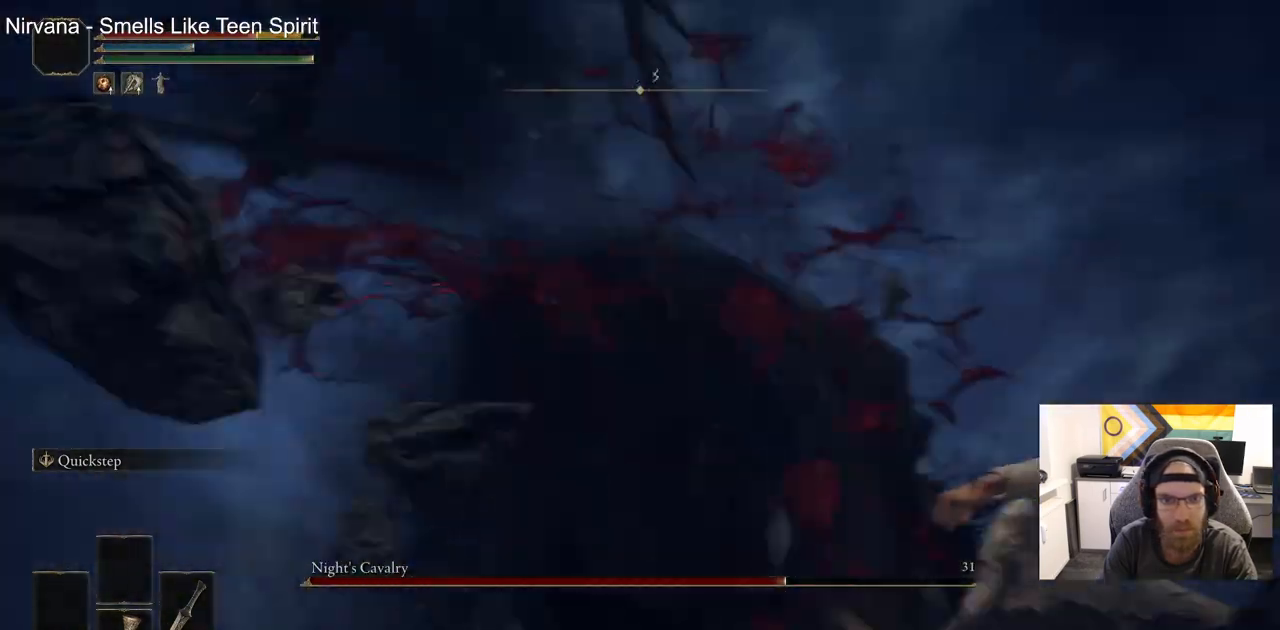
{"buttons": [], "left_stick": "up-right", "right_stick": "center", "events": [[233, "left_stick", "center"], [450, "left_stick", "up-right"]]}
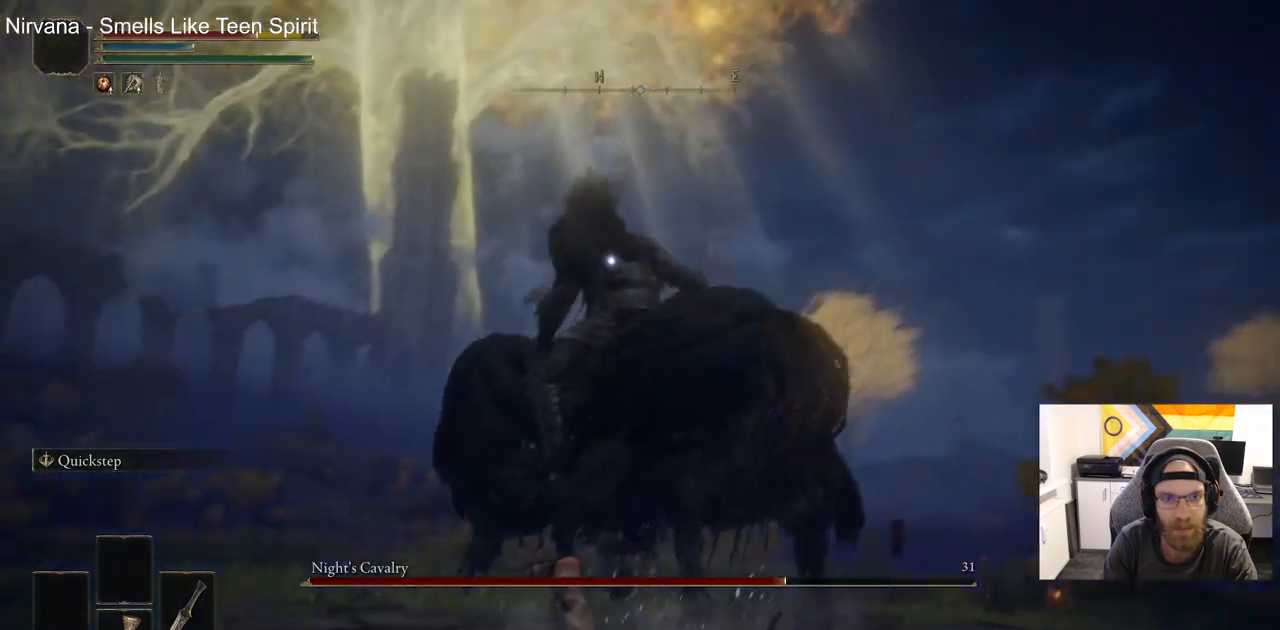
{"buttons": [], "left_stick": "up-right", "right_stick": "center", "events": [[133, "CIRCLE", "down"], [217, "CIRCLE", "up"]]}
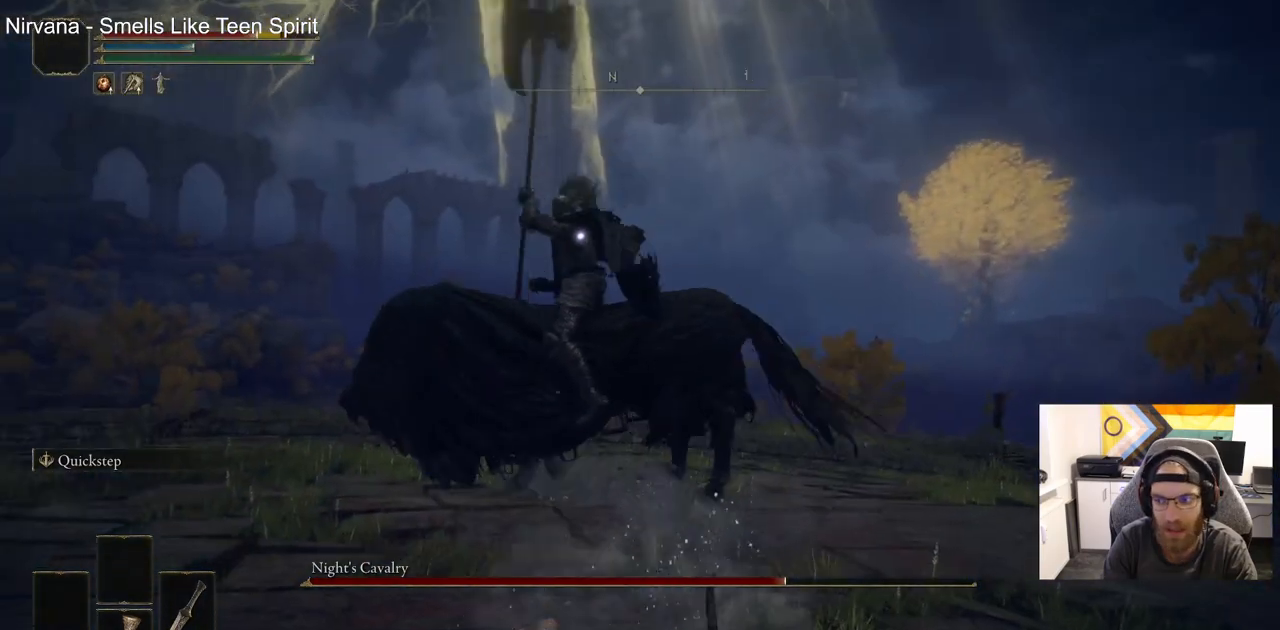
{"buttons": [], "left_stick": "up-right", "right_stick": "center", "events": []}
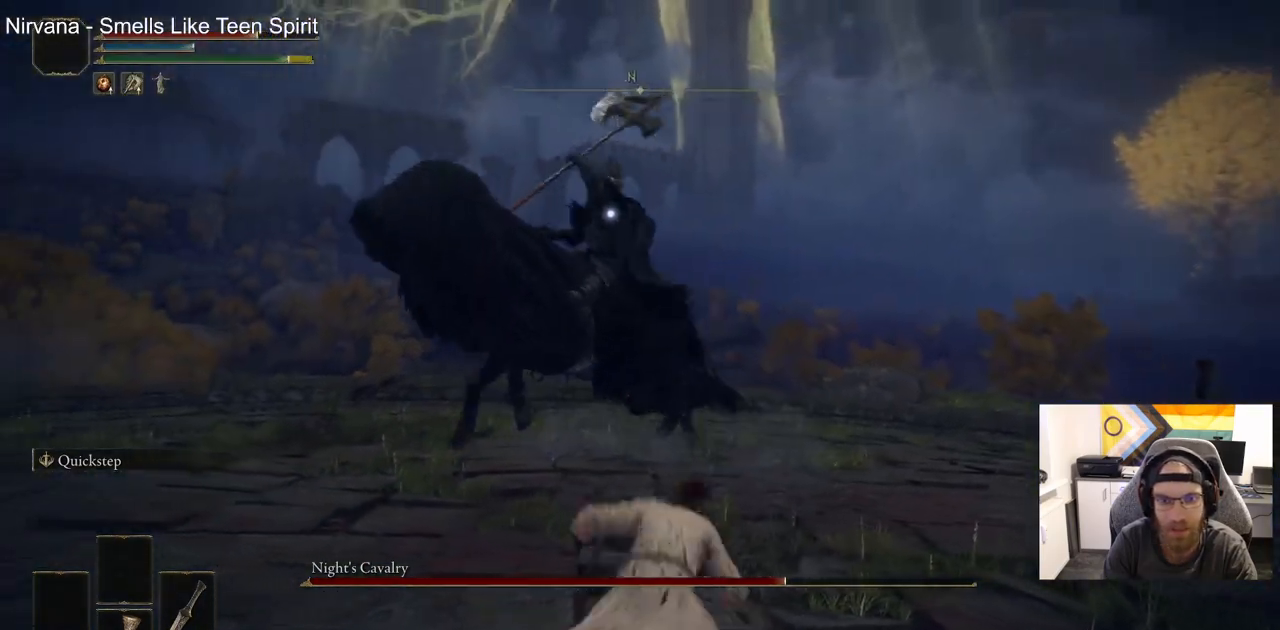
{"buttons": [], "left_stick": "up-right", "right_stick": "center", "events": []}
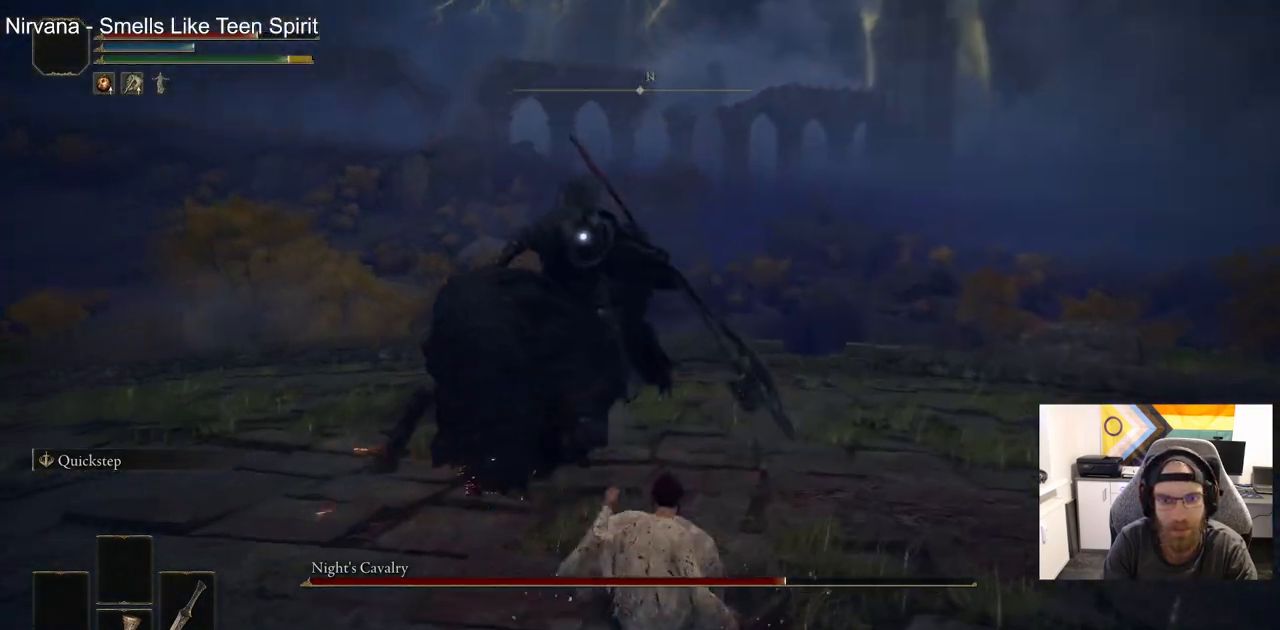
{"buttons": [], "left_stick": "up", "right_stick": "center", "events": [[183, "left_stick", "up"], [267, "R1", "down"], [450, "R1", "up"]]}
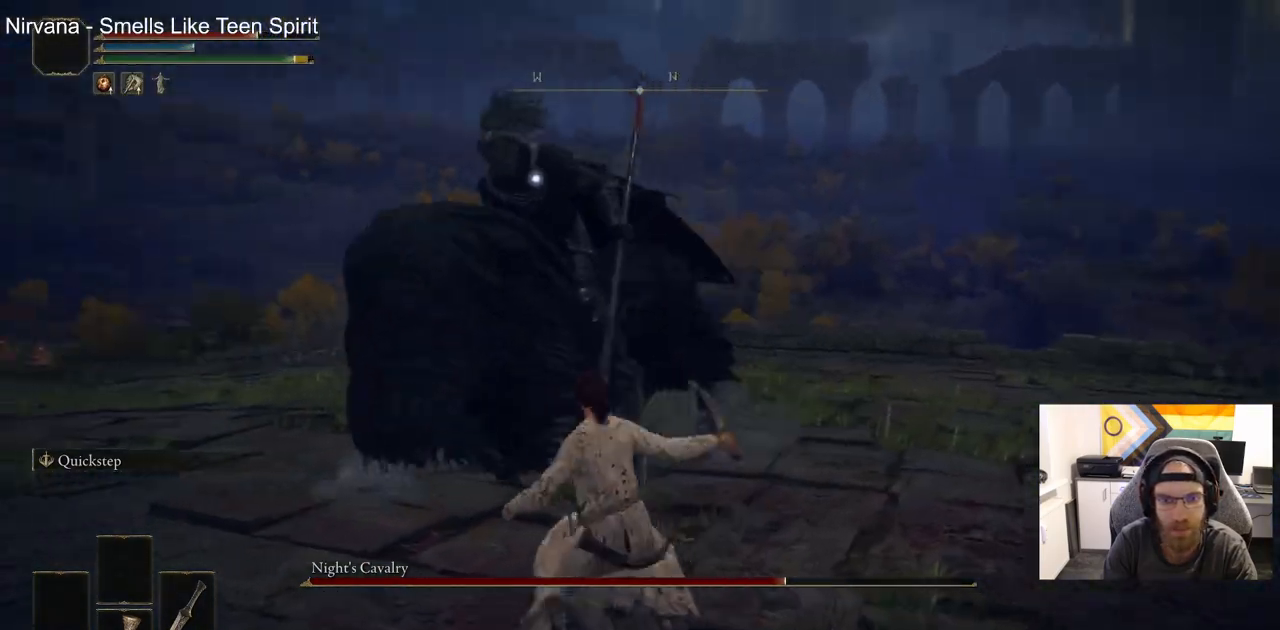
{"buttons": [], "left_stick": "up", "right_stick": "center", "events": [[317, "R1", "down"], [467, "R1", "up"]]}
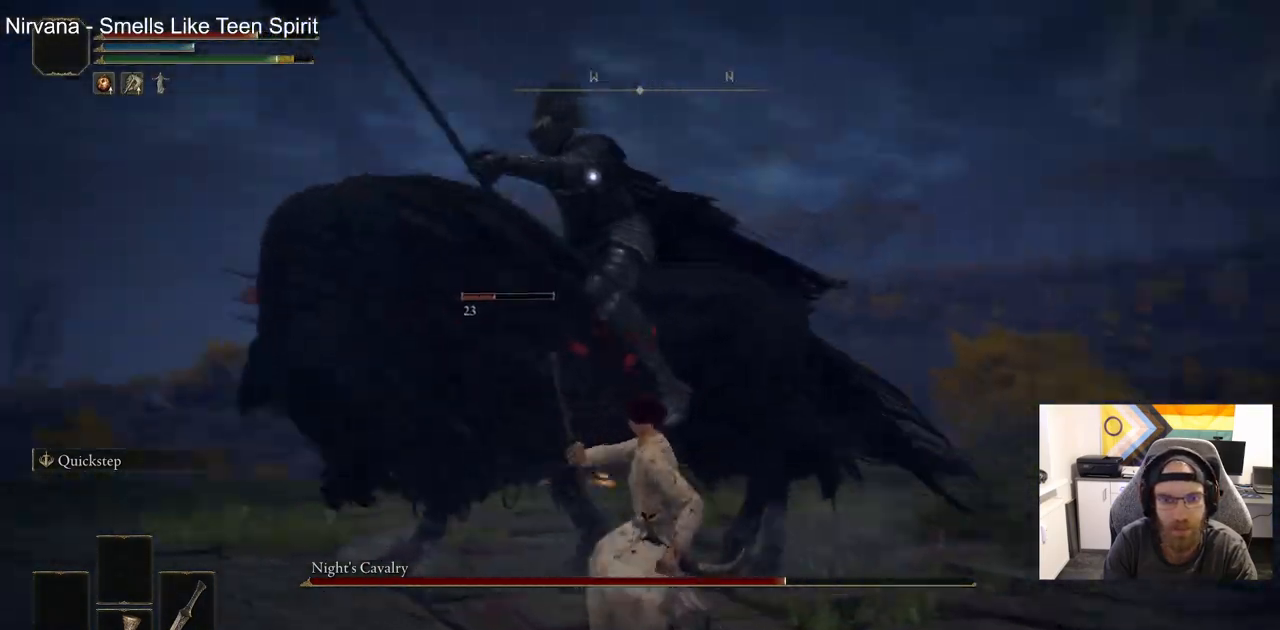
{"buttons": [], "left_stick": "up", "right_stick": "center", "events": [[267, "R1", "down"], [417, "R1", "up"]]}
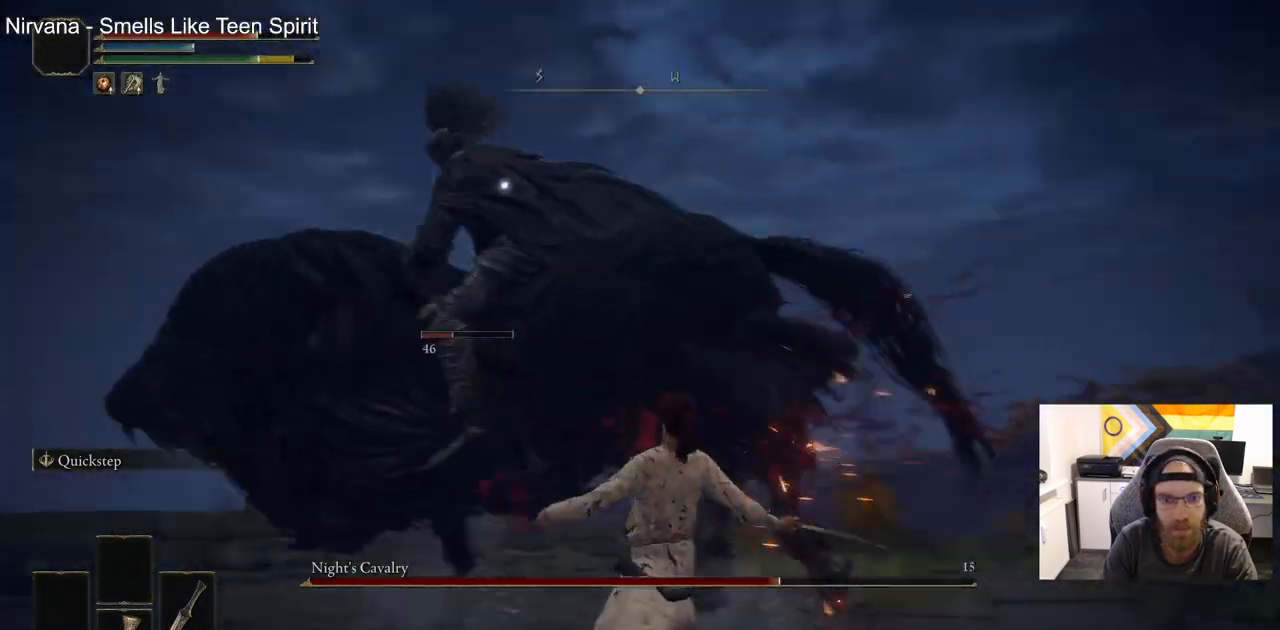
{"buttons": [], "left_stick": "up", "right_stick": "center", "events": []}
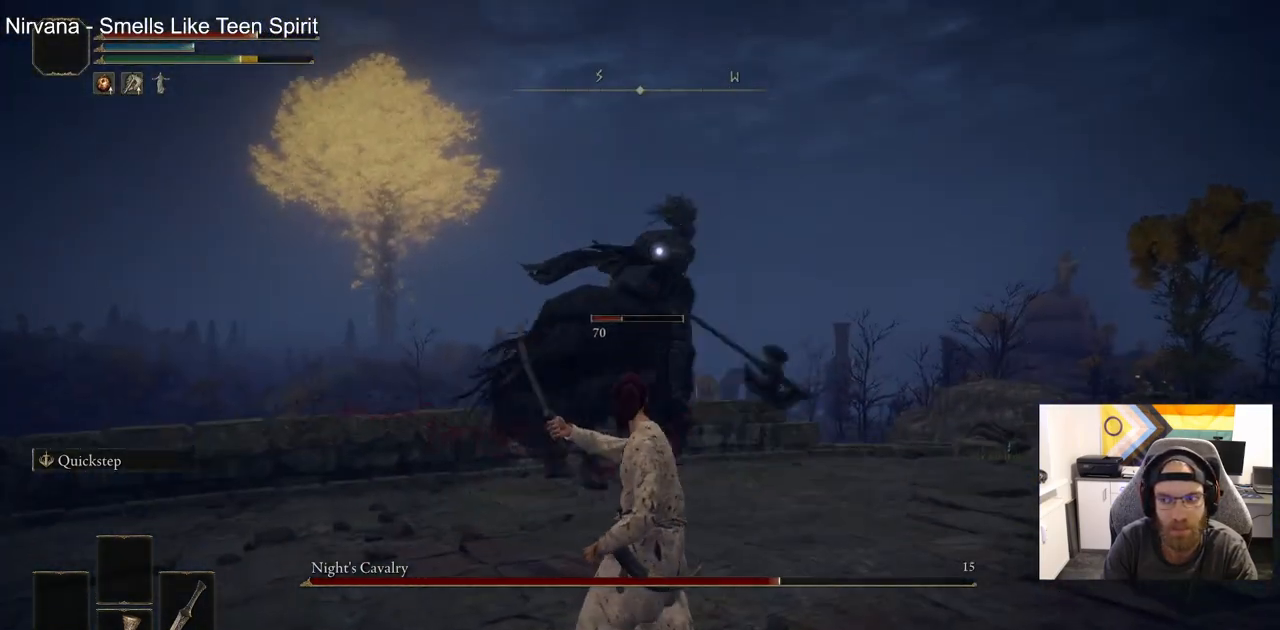
{"buttons": [], "left_stick": "up", "right_stick": "center", "events": []}
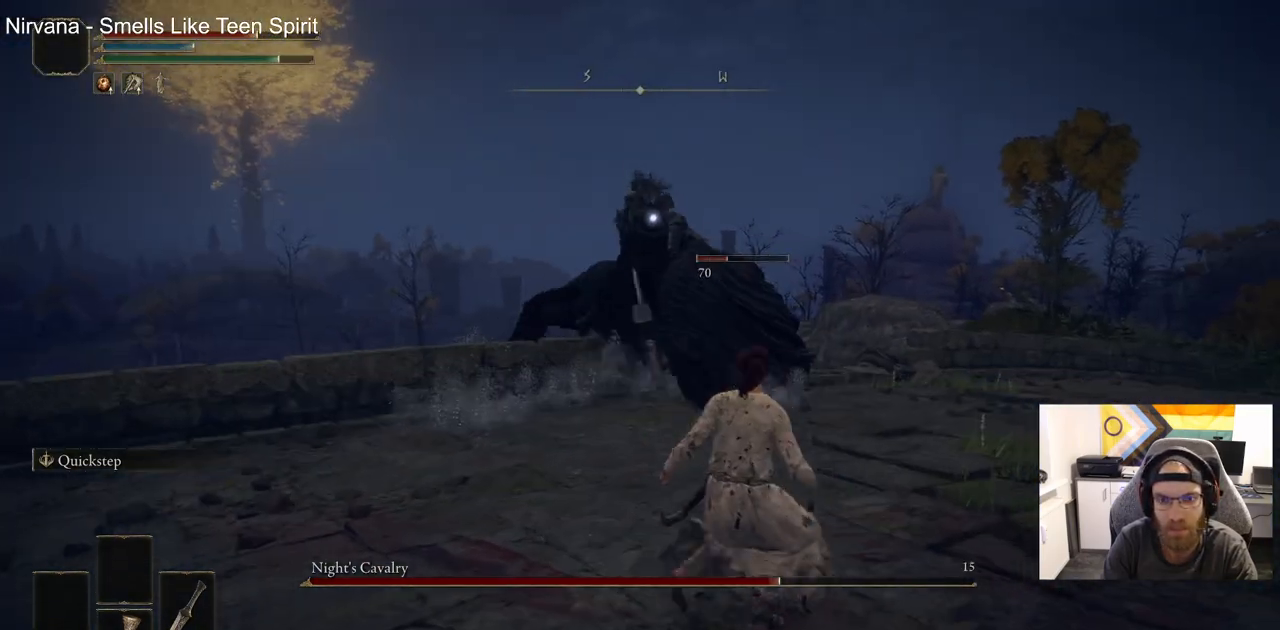
{"buttons": [], "left_stick": "up", "right_stick": "center", "events": []}
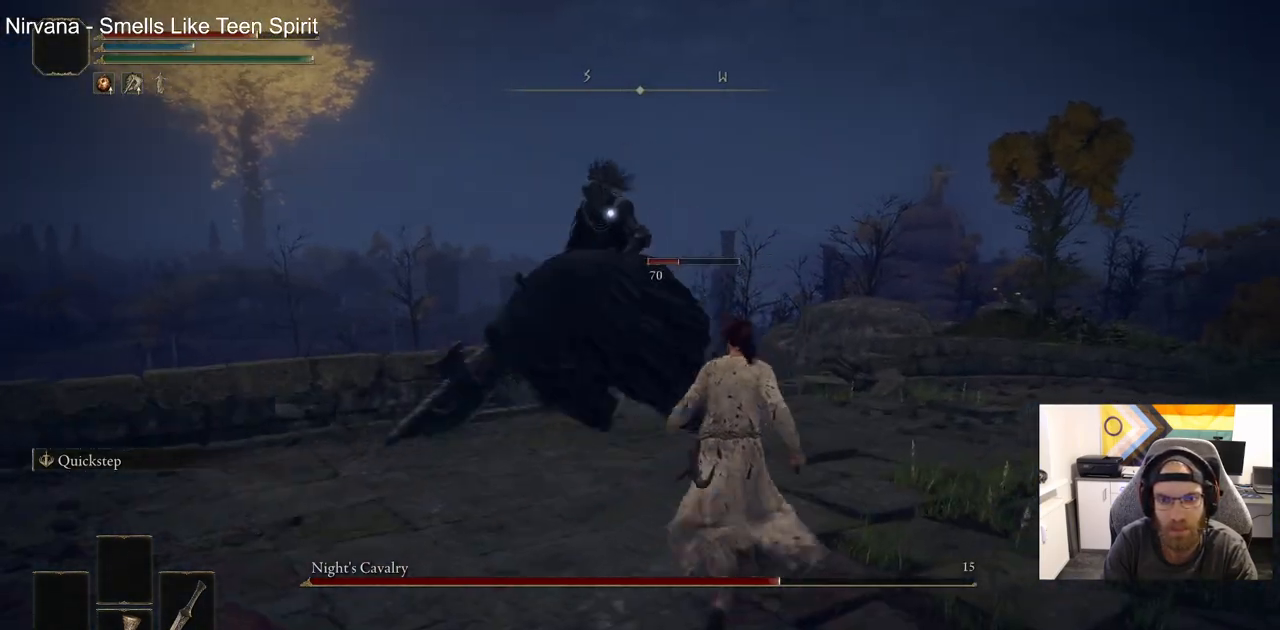
{"buttons": [], "left_stick": "up", "right_stick": "center", "events": [[183, "R1", "down"], [367, "R1", "up"]]}
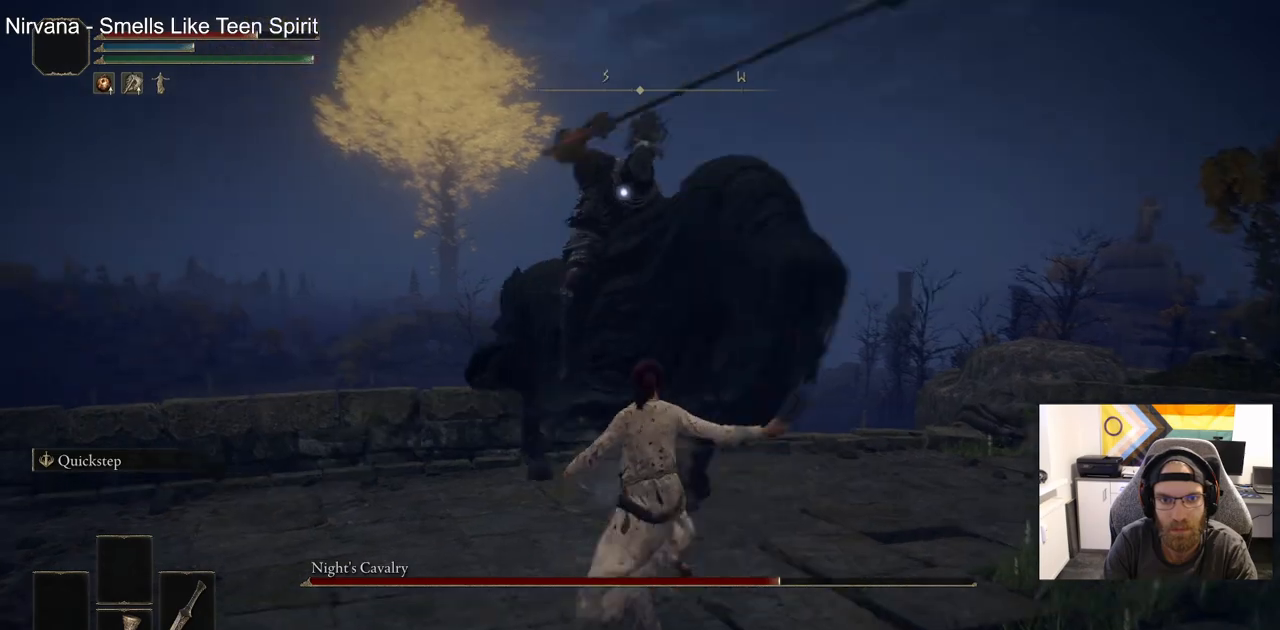
{"buttons": [], "left_stick": "up", "right_stick": "center", "events": [[233, "CIRCLE", "down"], [317, "CIRCLE", "up"]]}
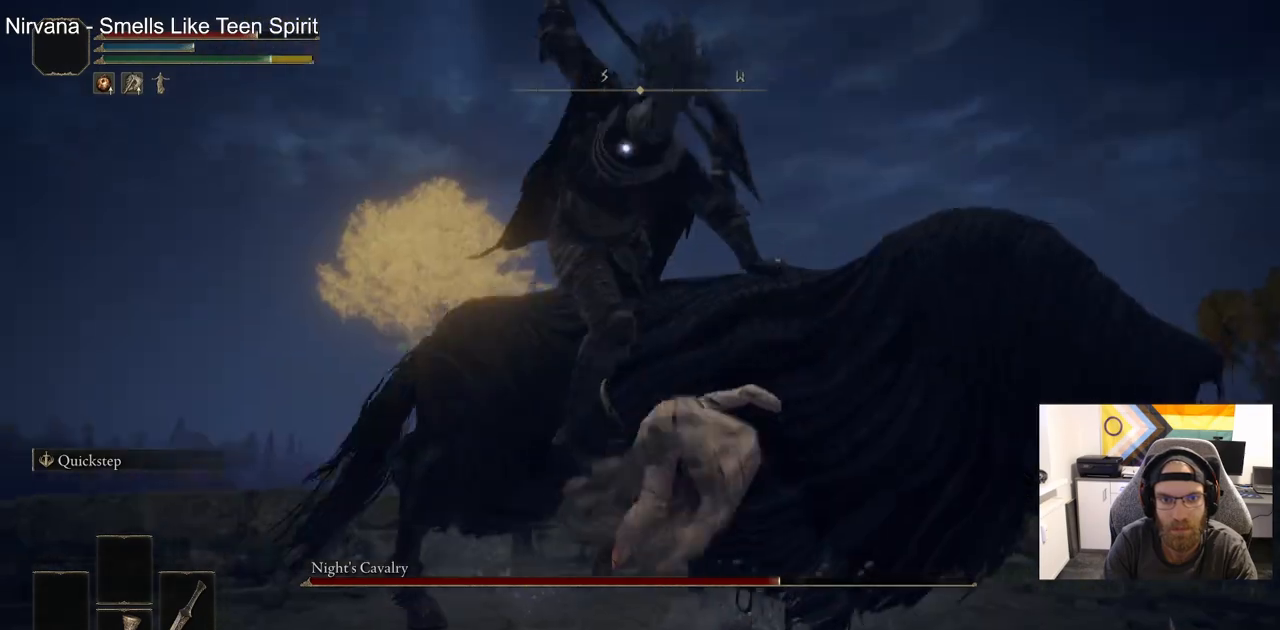
{"buttons": ["R1"], "left_stick": "up", "right_stick": "center", "events": [[383, "R1", "down"]]}
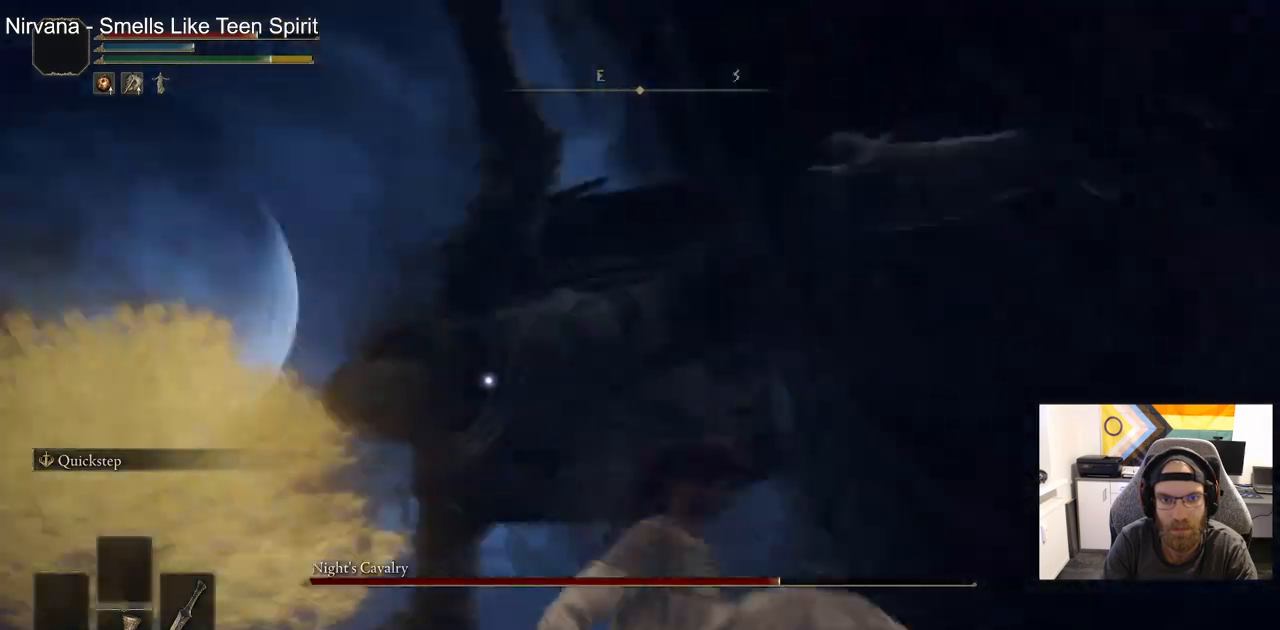
{"buttons": ["R1"], "left_stick": "up", "right_stick": "center", "events": [[33, "R1", "up"], [383, "R1", "down"]]}
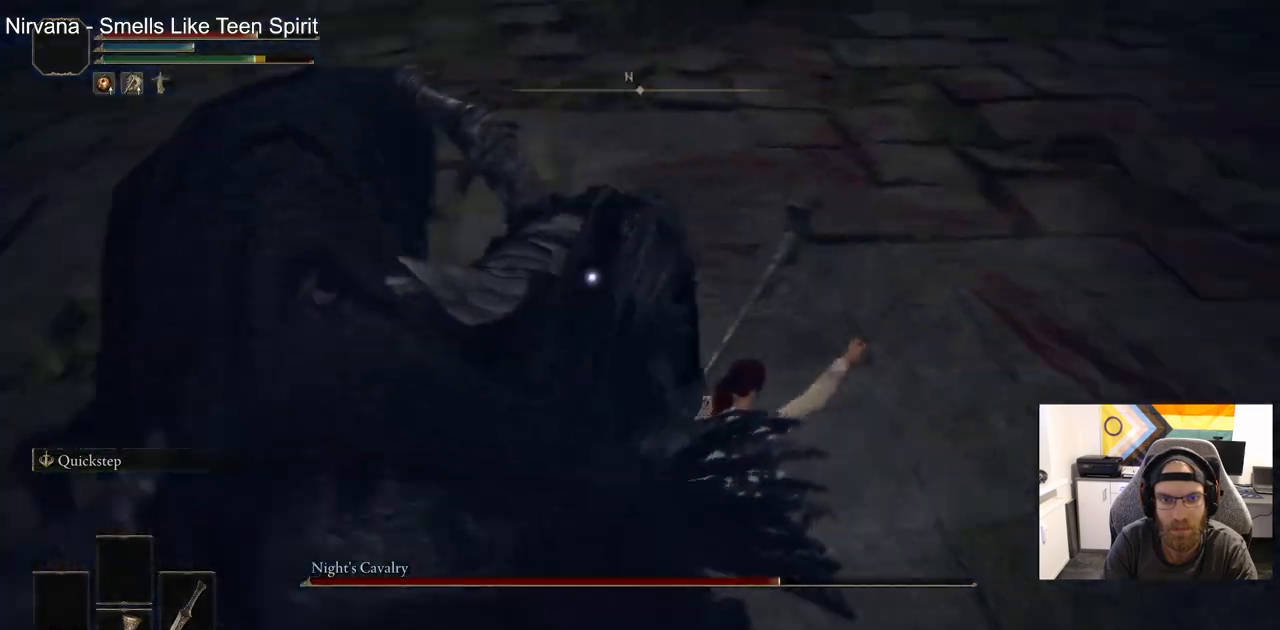
{"buttons": ["R1"], "left_stick": "up", "right_stick": "center", "events": [[33, "R1", "up"], [367, "R1", "down"]]}
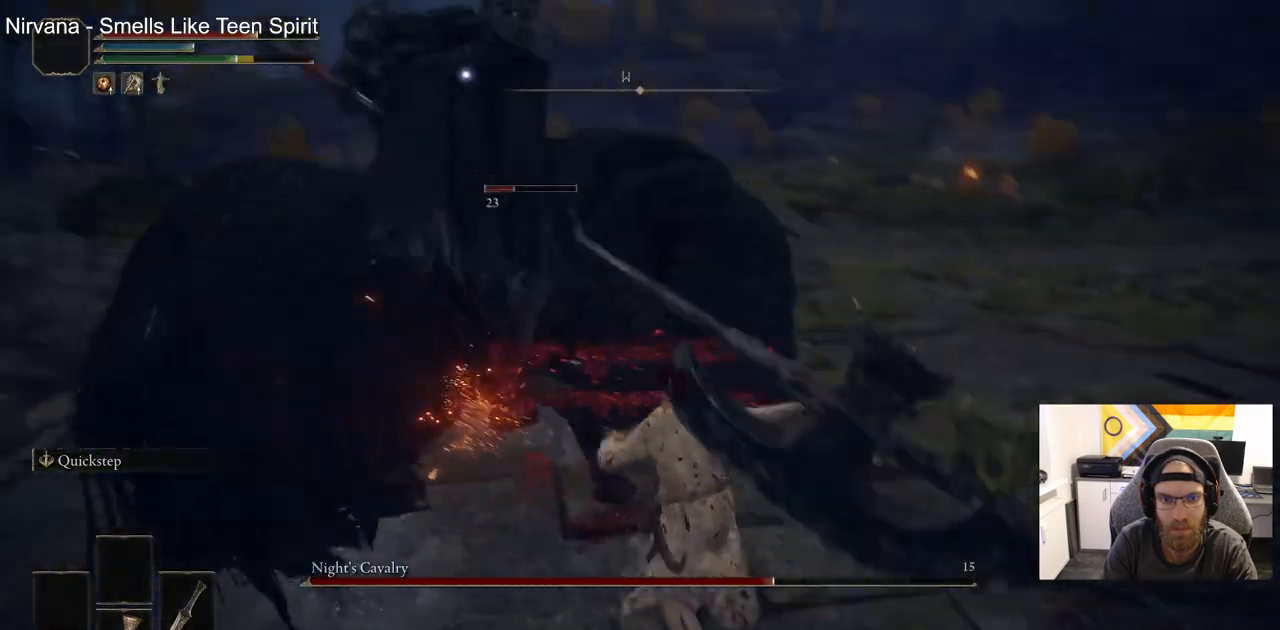
{"buttons": ["R1"], "left_stick": "up", "right_stick": "center", "events": [[33, "R1", "up"], [350, "R1", "down"]]}
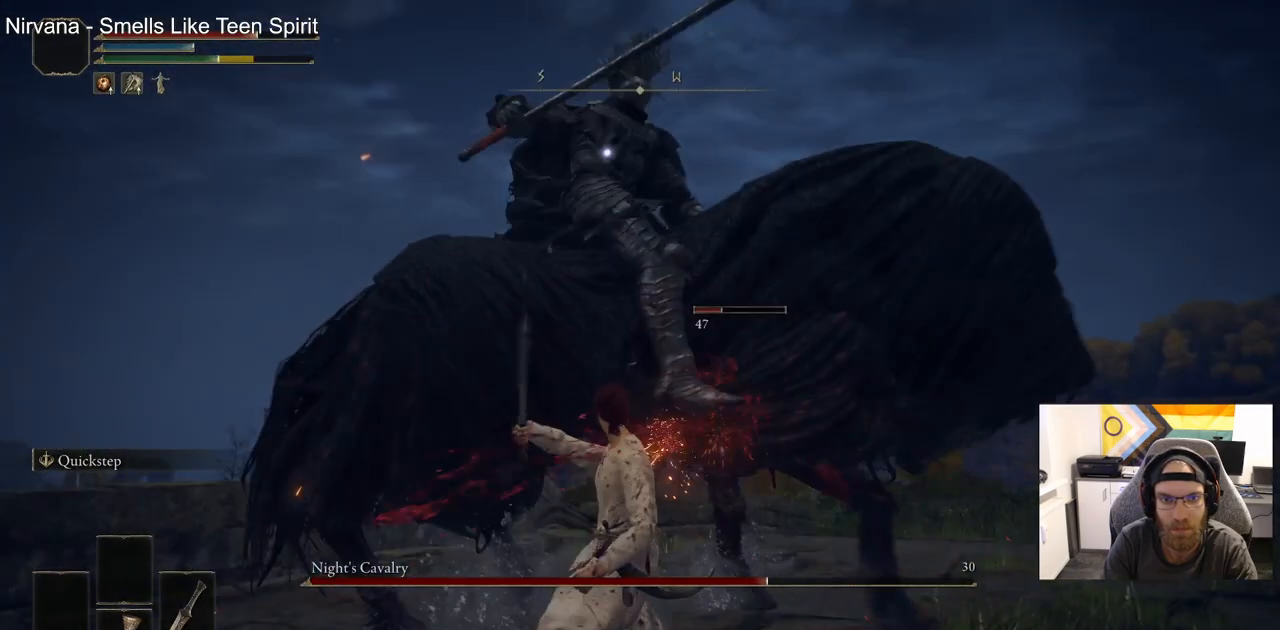
{"buttons": ["R1"], "left_stick": "up", "right_stick": "center", "events": [[17, "R1", "up"], [350, "R1", "down"]]}
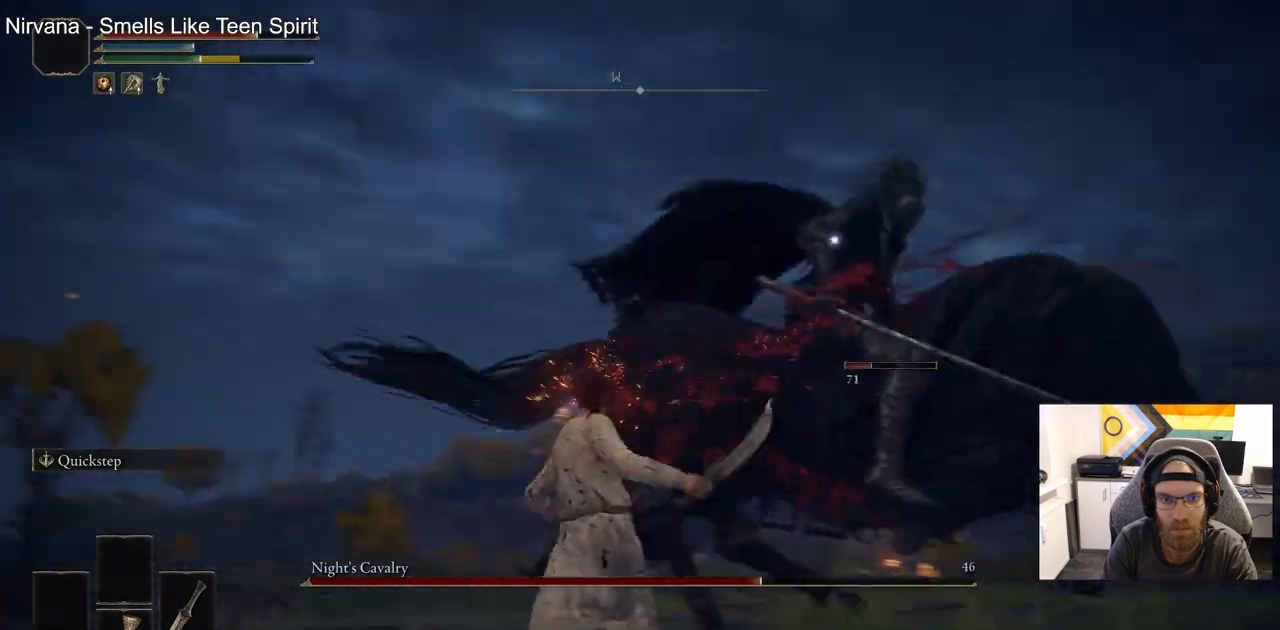
{"buttons": [], "left_stick": "up", "right_stick": "center", "events": [[17, "R1", "up"]]}
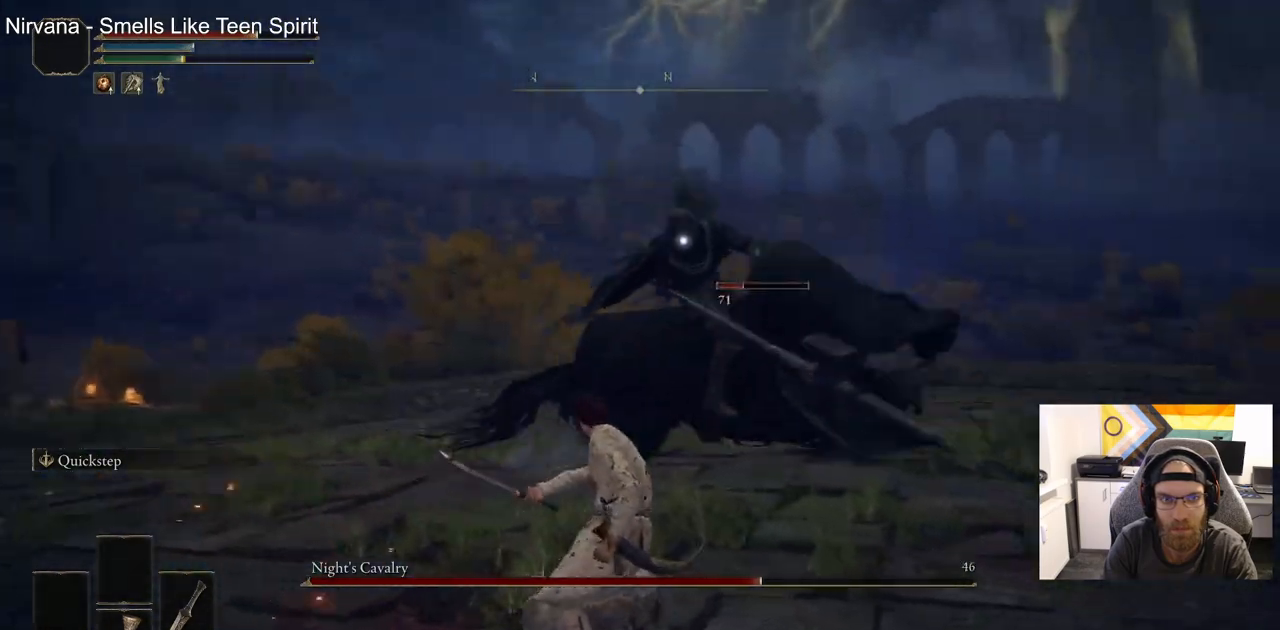
{"buttons": [], "left_stick": "up", "right_stick": "center", "events": [[117, "left_stick", "up-right"], [467, "left_stick", "up"]]}
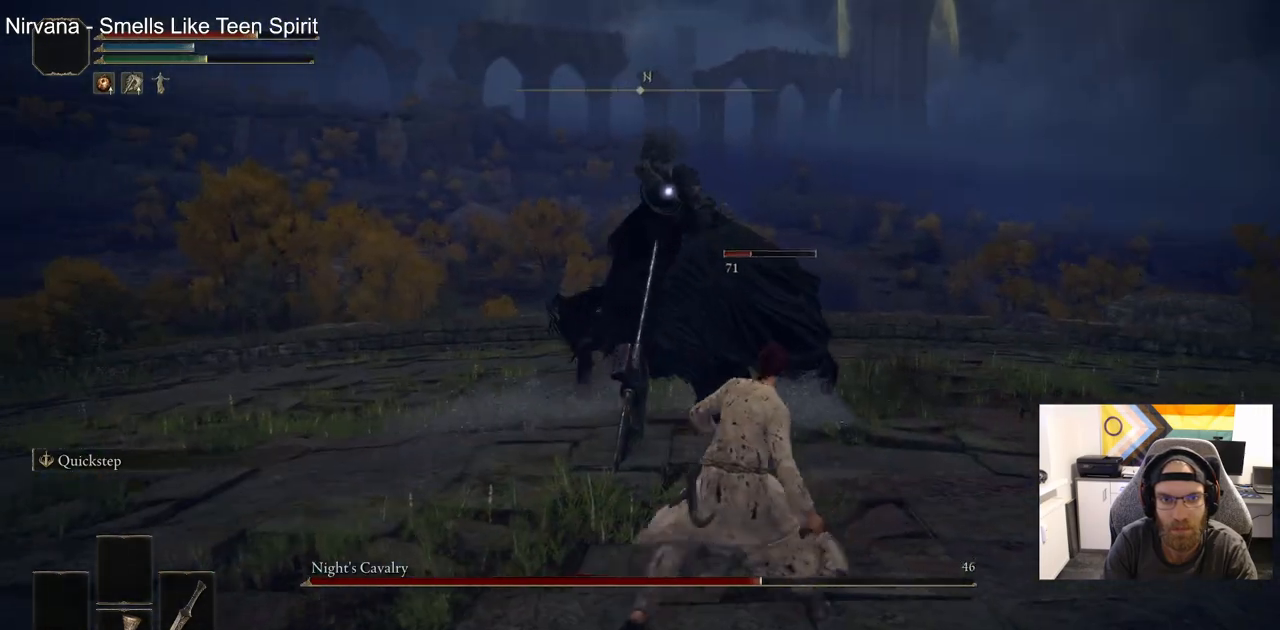
{"buttons": [], "left_stick": "up", "right_stick": "center", "events": [[317, "R1", "down"], [467, "R1", "up"]]}
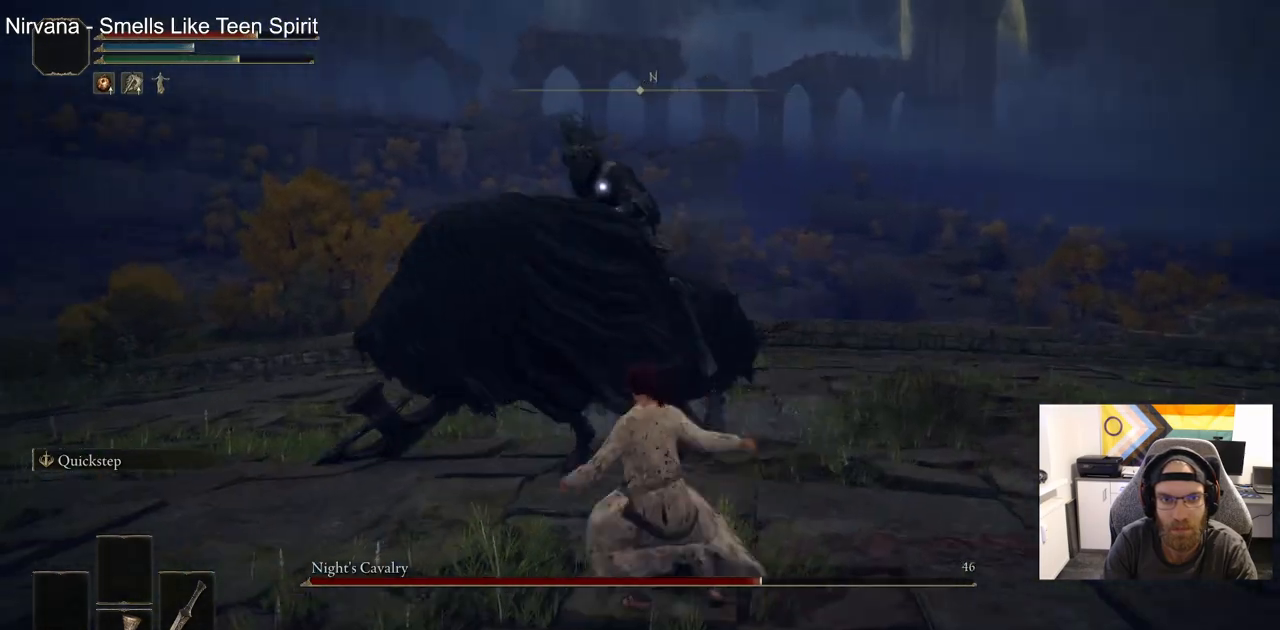
{"buttons": [], "left_stick": "up", "right_stick": "center", "events": [[317, "R1", "down"], [467, "R1", "up"]]}
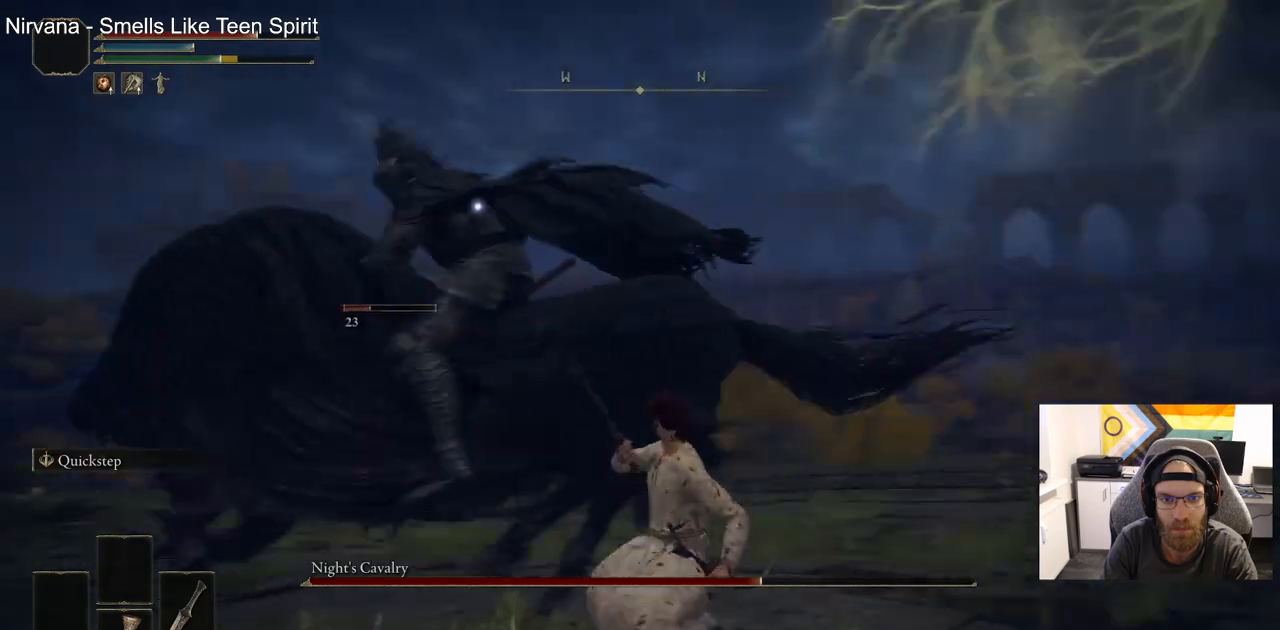
{"buttons": [], "left_stick": "center", "right_stick": "center", "events": [[367, "left_stick", "center"]]}
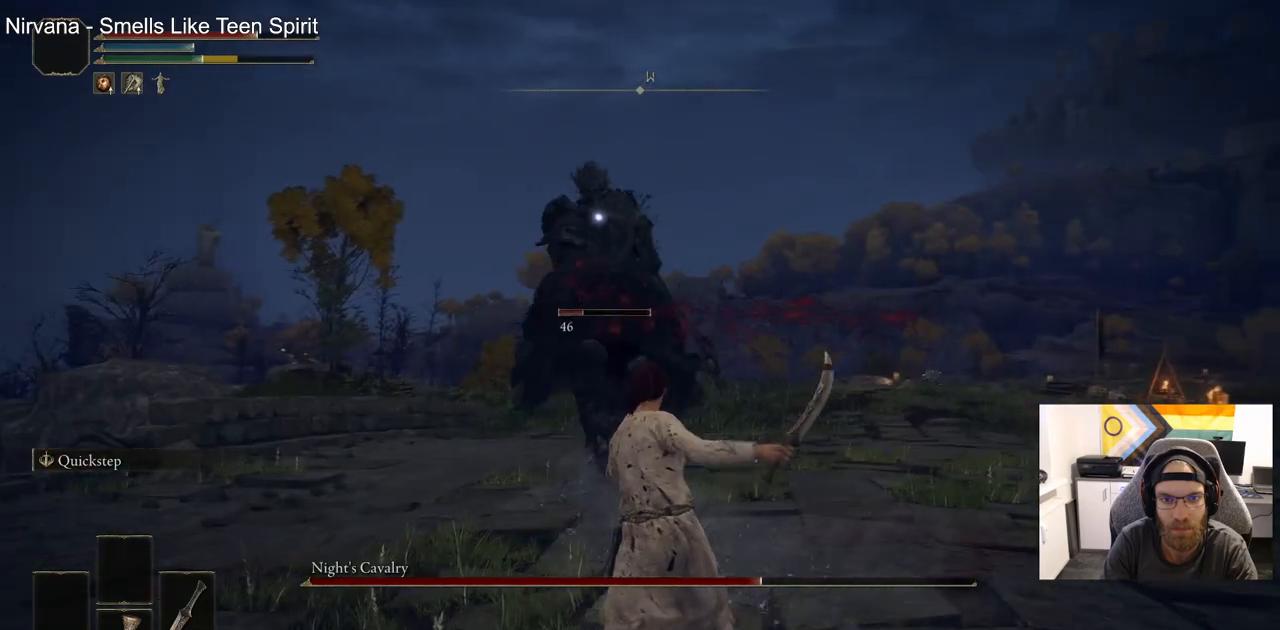
{"buttons": [], "left_stick": "up-right", "right_stick": "center", "events": [[117, "left_stick", "up"], [167, "left_stick", "up-right"], [317, "SQUARE", "down"], [417, "SQUARE", "up"]]}